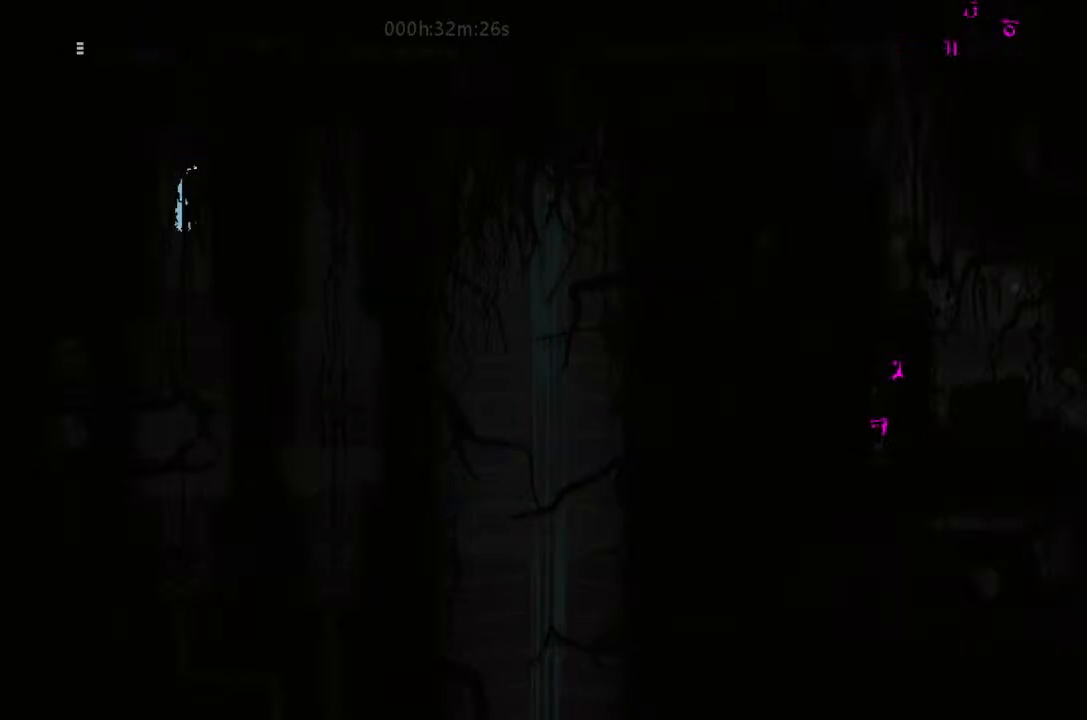
Gameplay with keyboard and mouse; each line is a JSON object with the keys held at the frame after it. "events" lists presses ("down") and releases ("up") of "down", "g", "j", "left", "right", "t" and "up" between this image and that frame as [ms after this image, input, new state], when the widget could be followed in between. No other keys are recorded. Mouse buttons are not recorded. Not read: mouse_move.
{"keys": ["down"], "events": []}
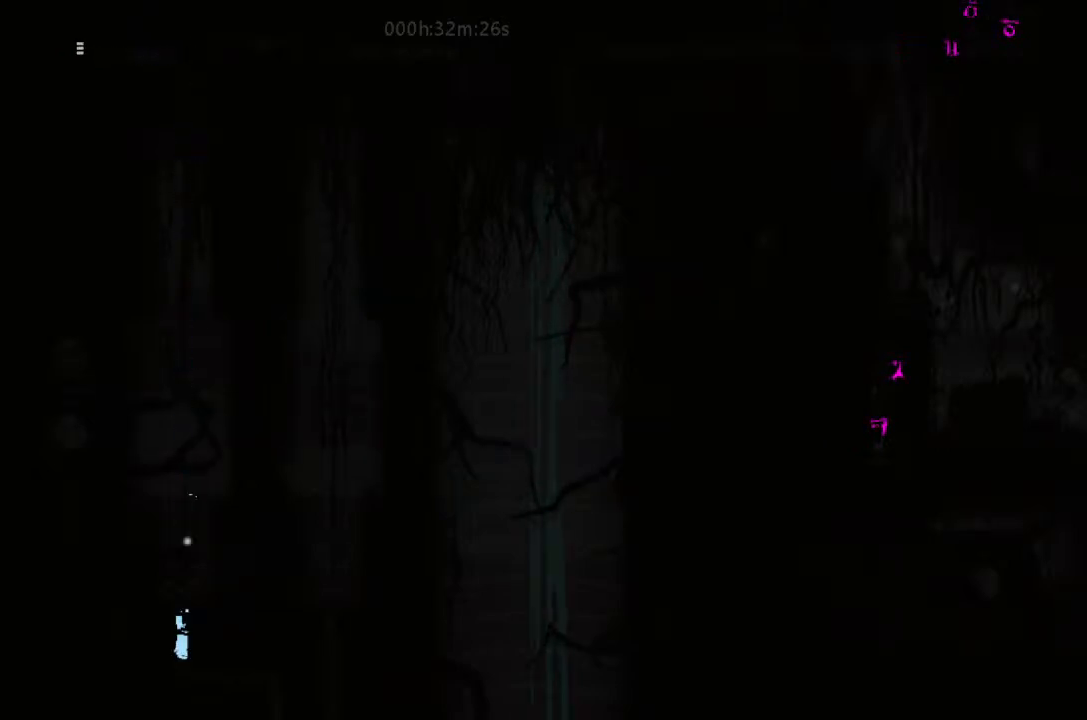
{"keys": ["right"], "events": [[67, "down", "up"], [133, "down", "down"], [300, "right", "down"], [367, "down", "up"]]}
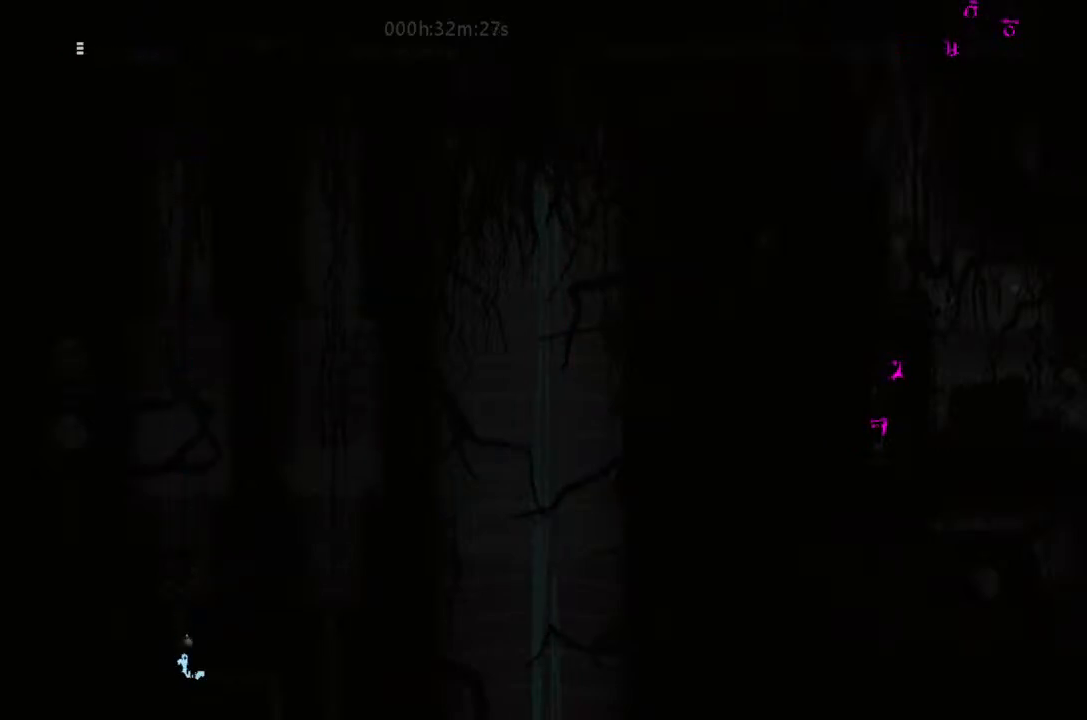
{"keys": ["j", "right"], "events": [[400, "j", "down"]]}
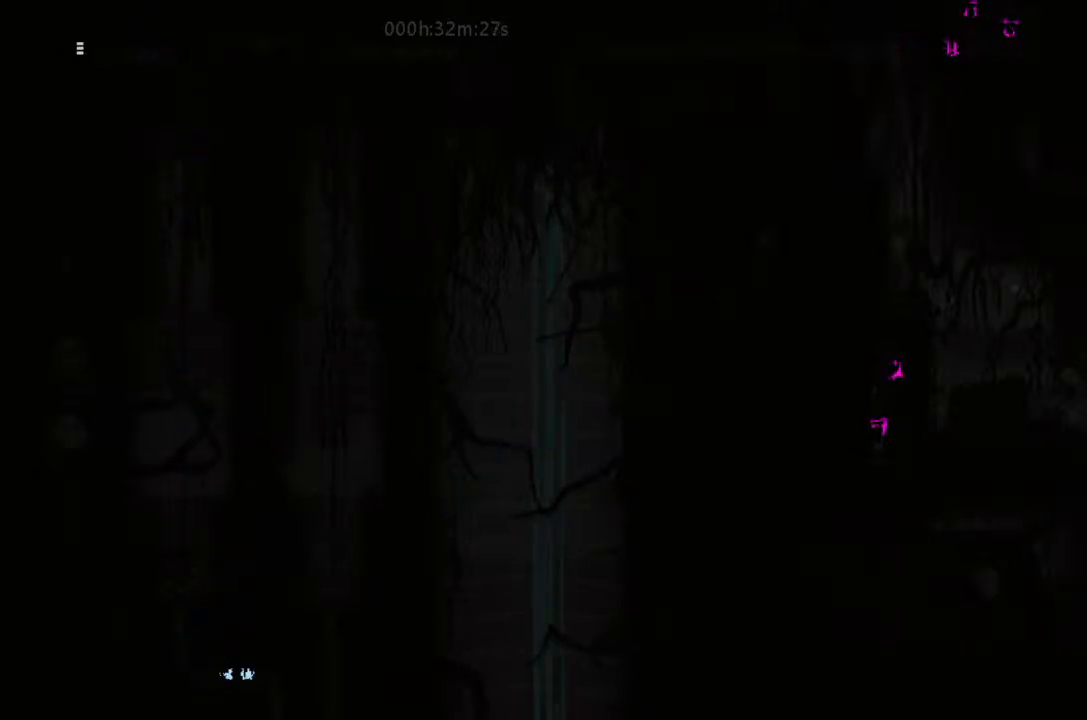
{"keys": ["right"], "events": [[133, "j", "up"]]}
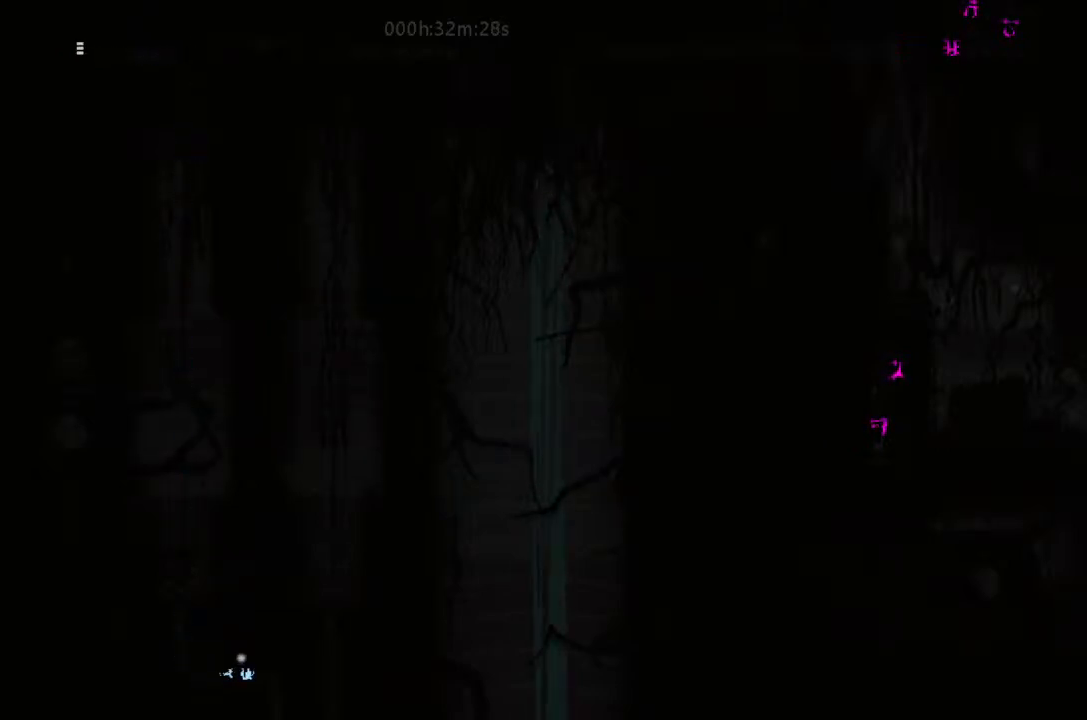
{"keys": ["down", "right"], "events": [[467, "down", "down"]]}
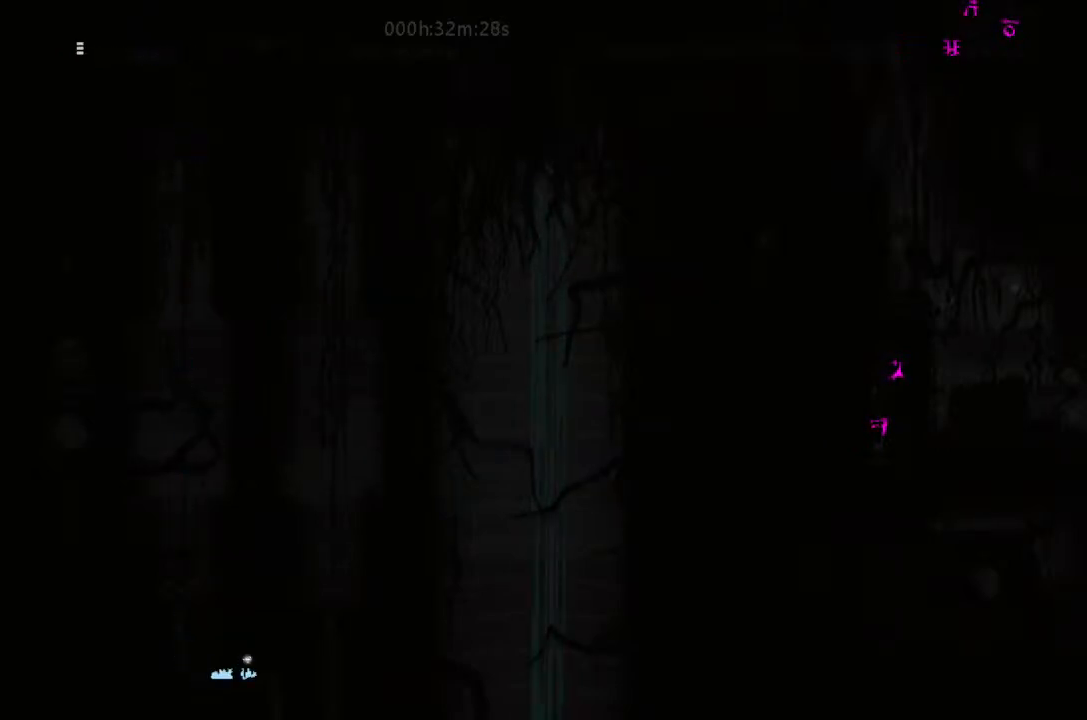
{"keys": ["down"], "events": [[233, "right", "up"]]}
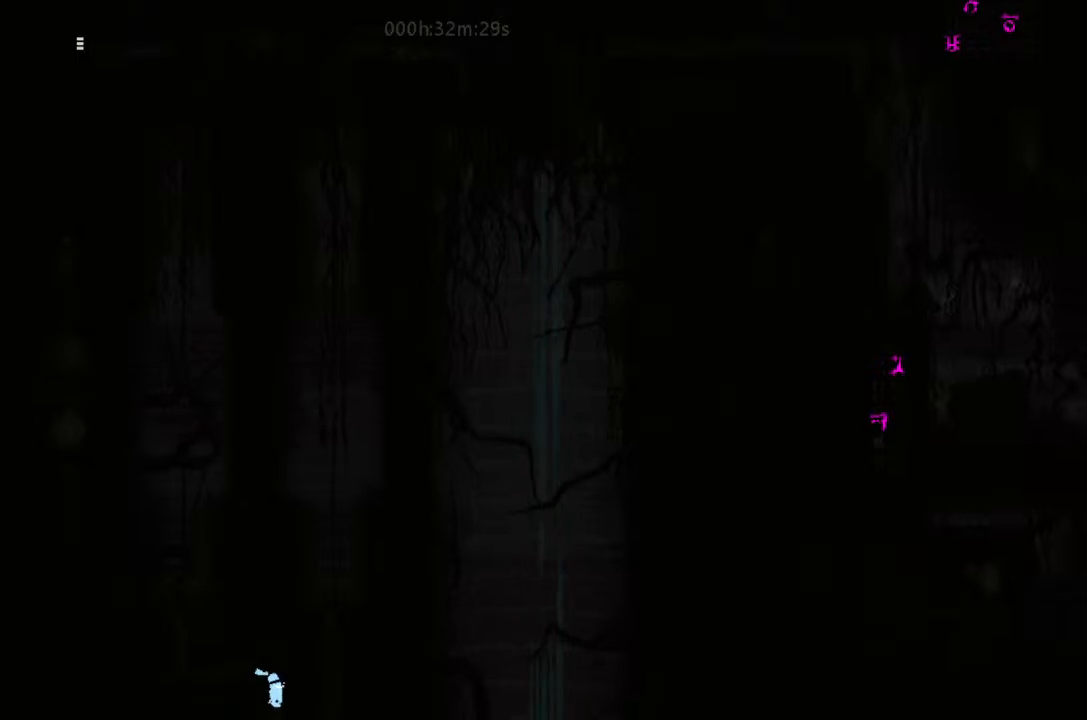
{"keys": ["down"], "events": [[133, "j", "down"], [300, "j", "up"]]}
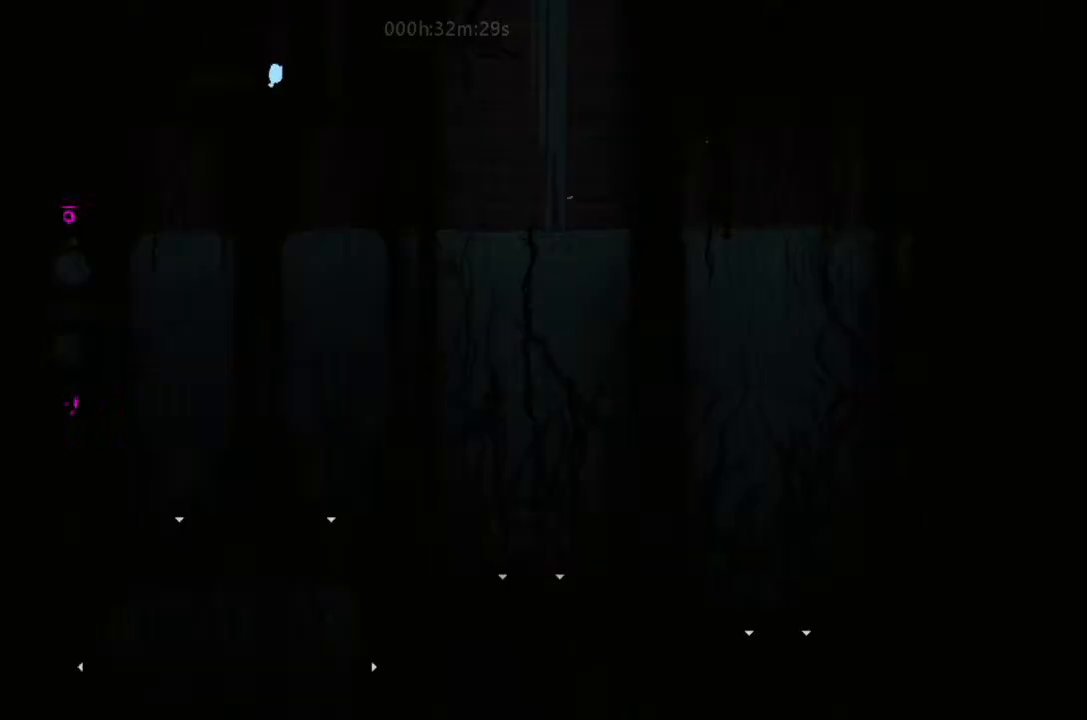
{"keys": [], "events": [[167, "down", "up"]]}
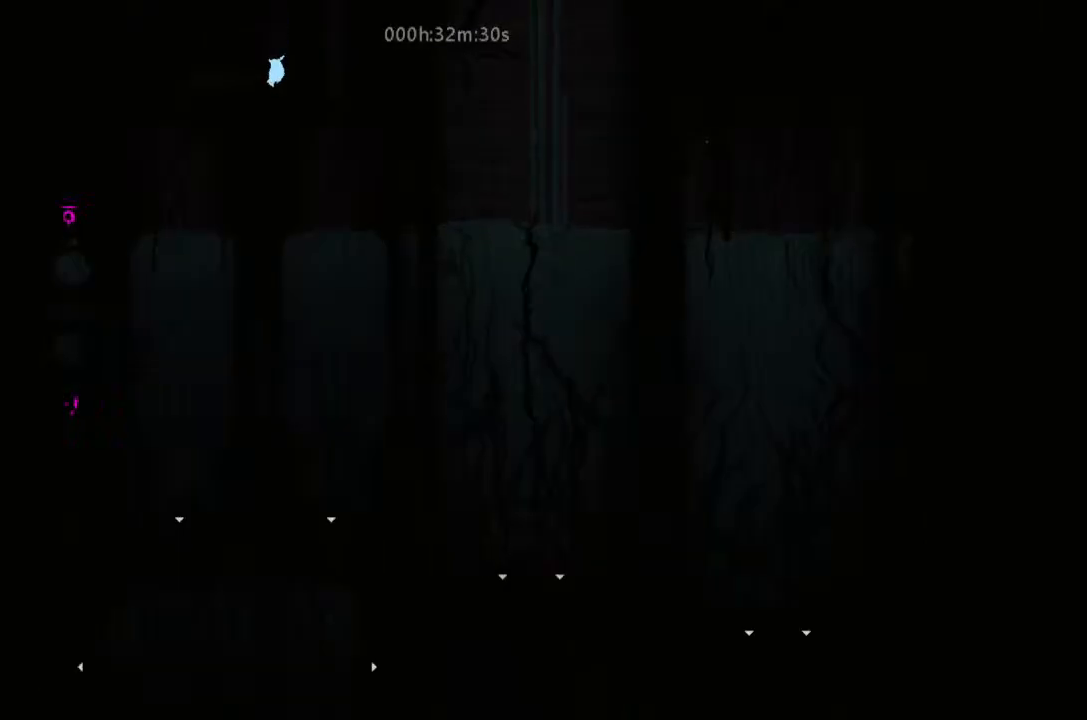
{"keys": [], "events": []}
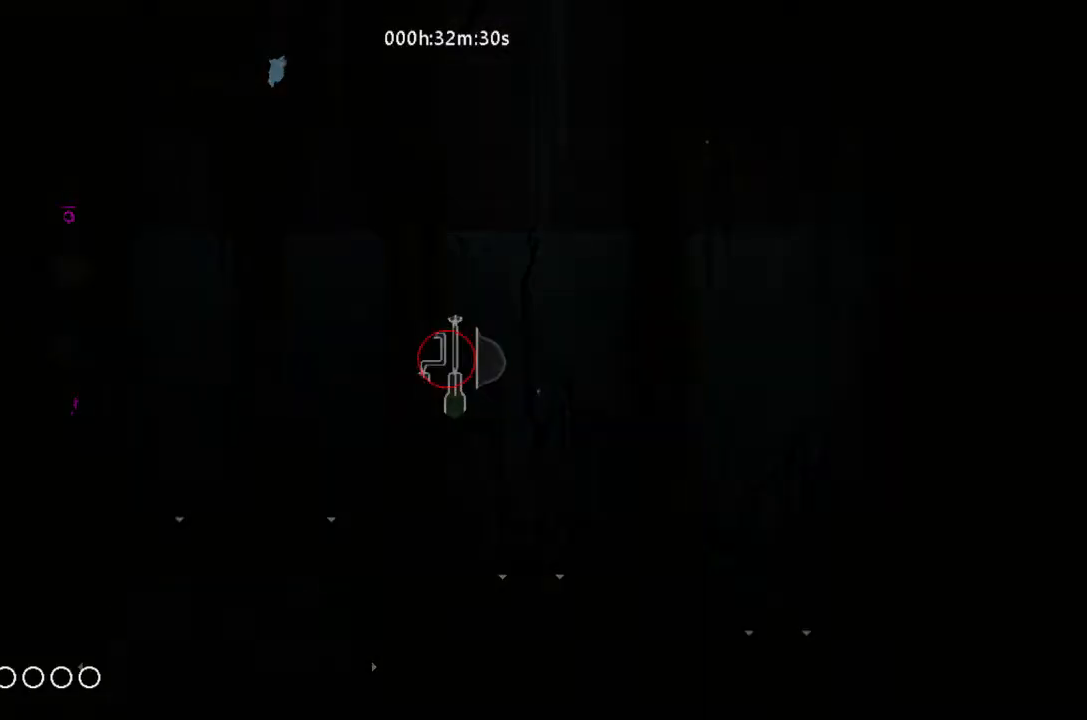
{"keys": [], "events": []}
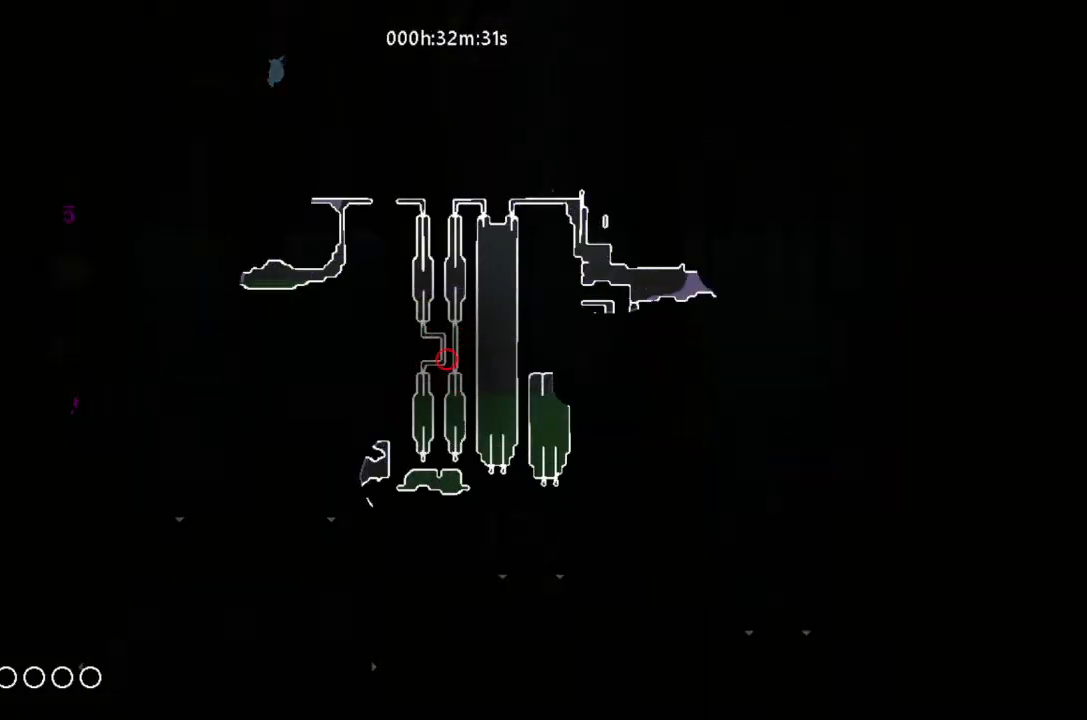
{"keys": ["left"], "events": [[367, "left", "down"]]}
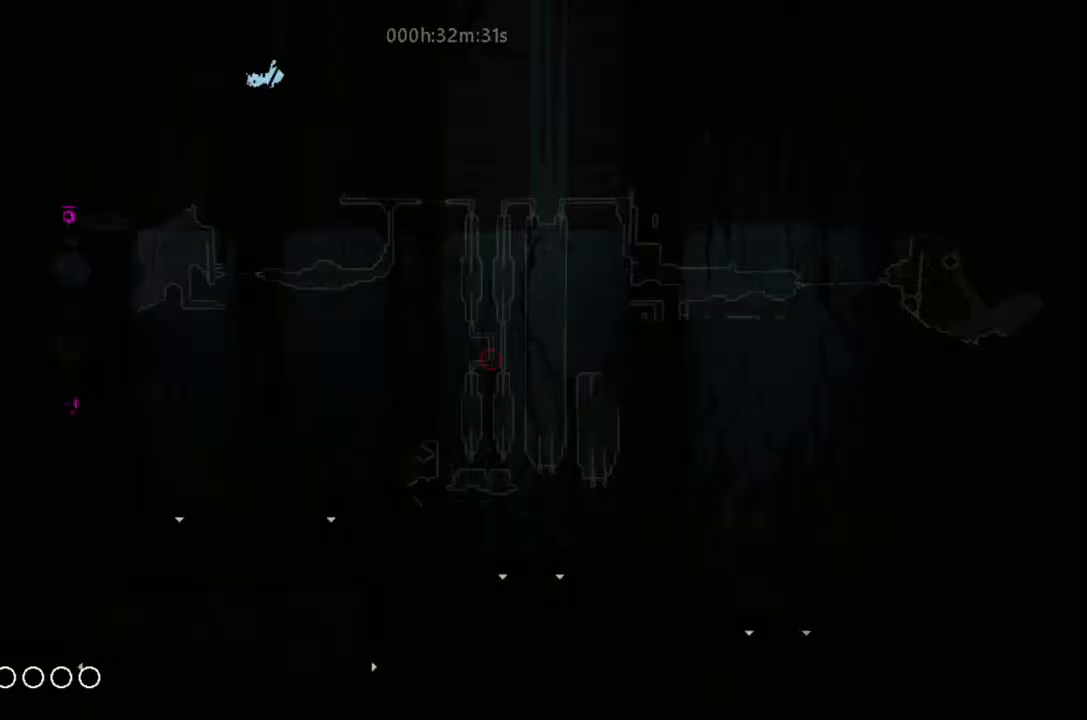
{"keys": ["down"], "events": [[367, "down", "down"], [400, "left", "up"]]}
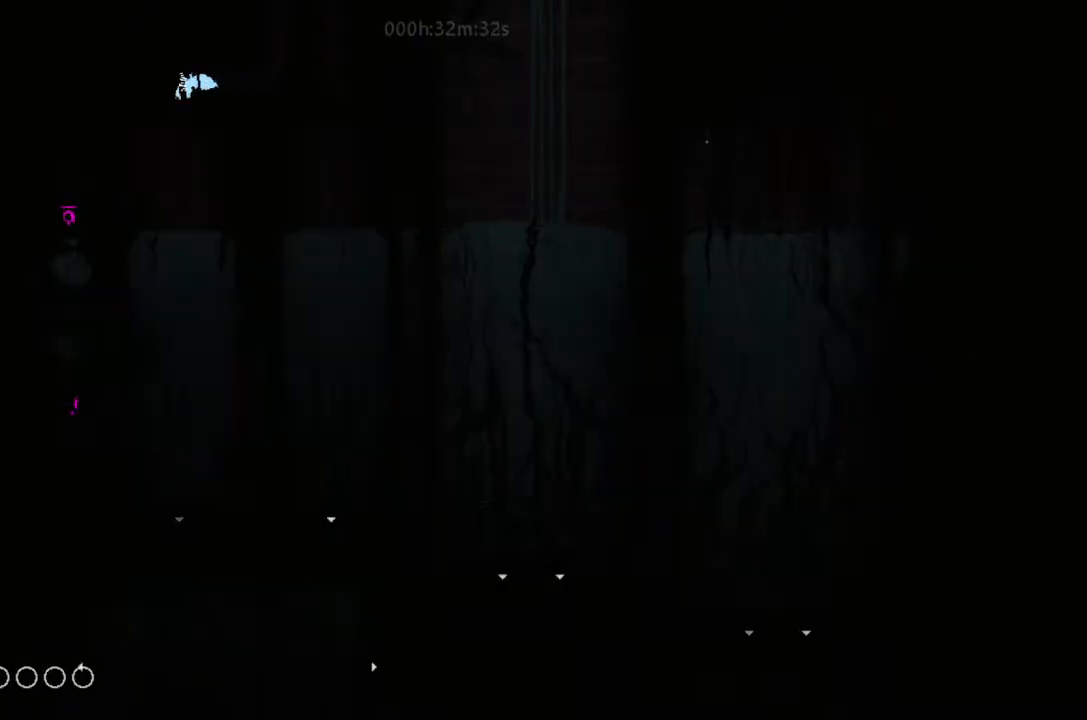
{"keys": ["down"], "events": [[233, "j", "down"], [400, "j", "up"]]}
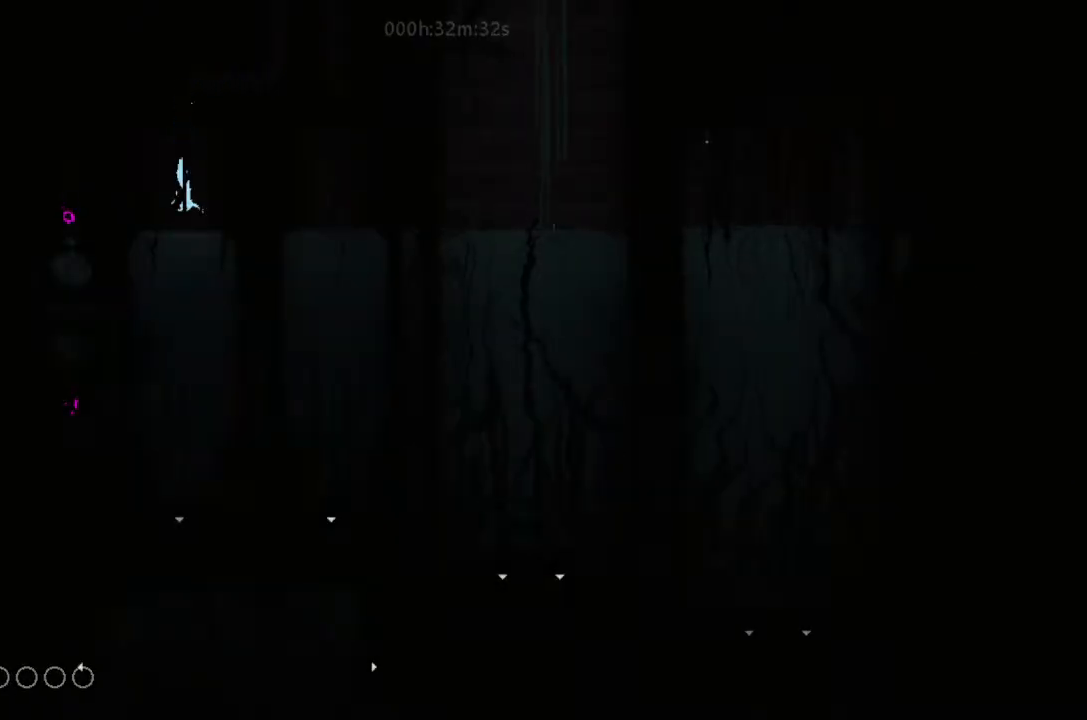
{"keys": ["down"], "events": []}
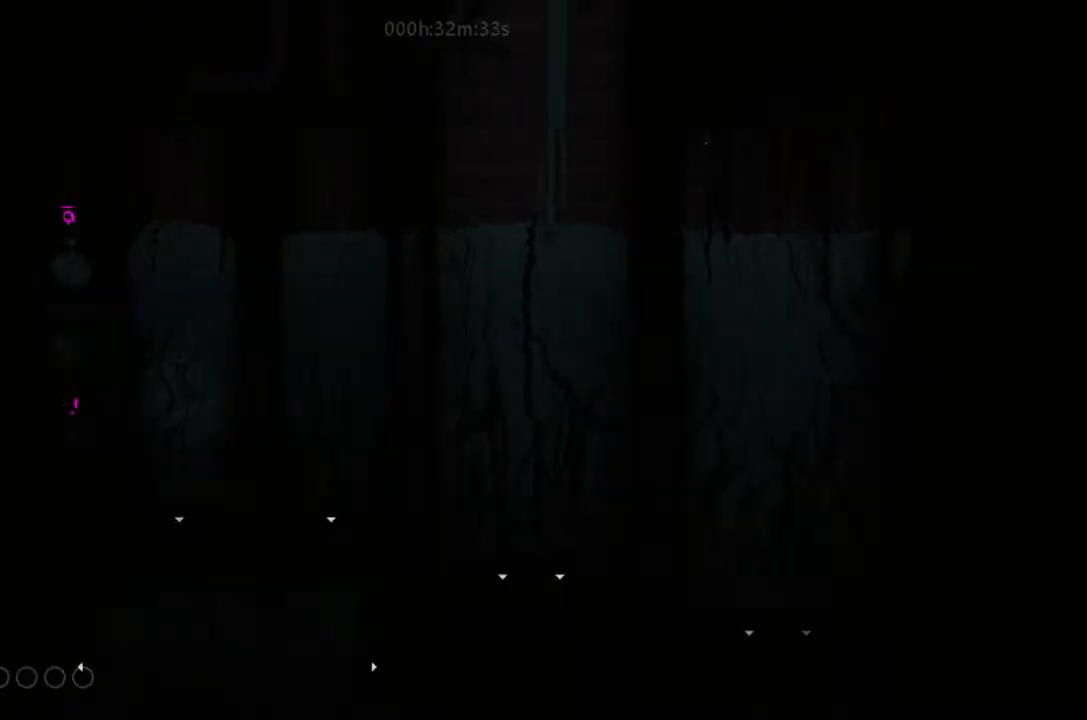
{"keys": ["down"], "events": []}
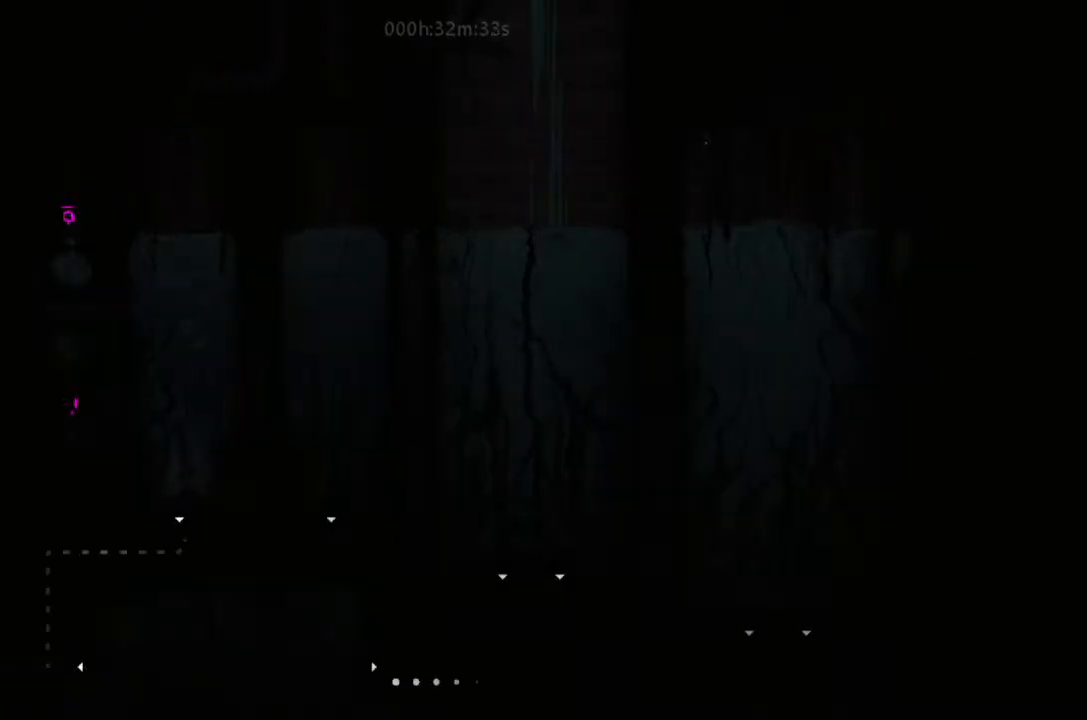
{"keys": ["down"], "events": []}
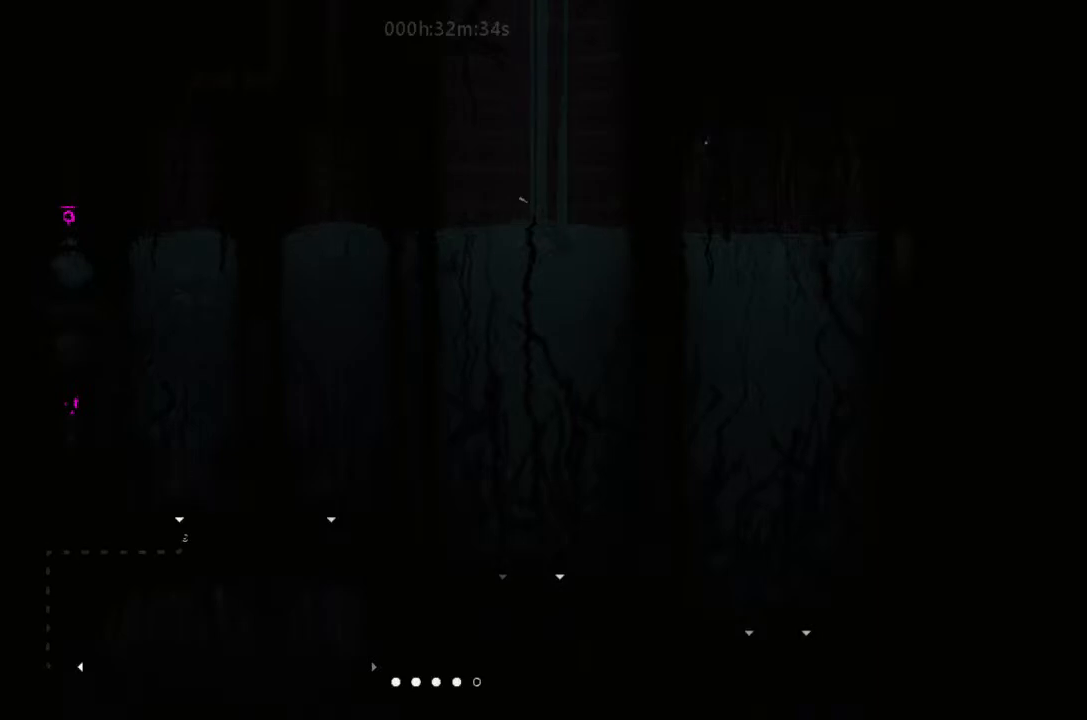
{"keys": ["down"], "events": []}
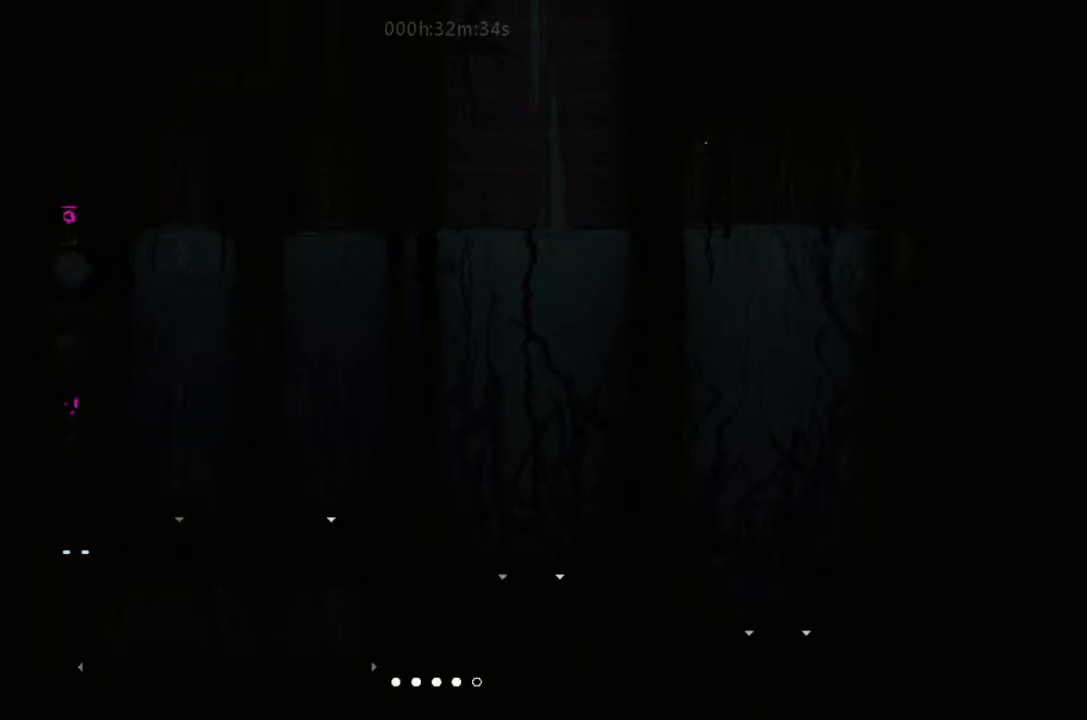
{"keys": ["down"], "events": []}
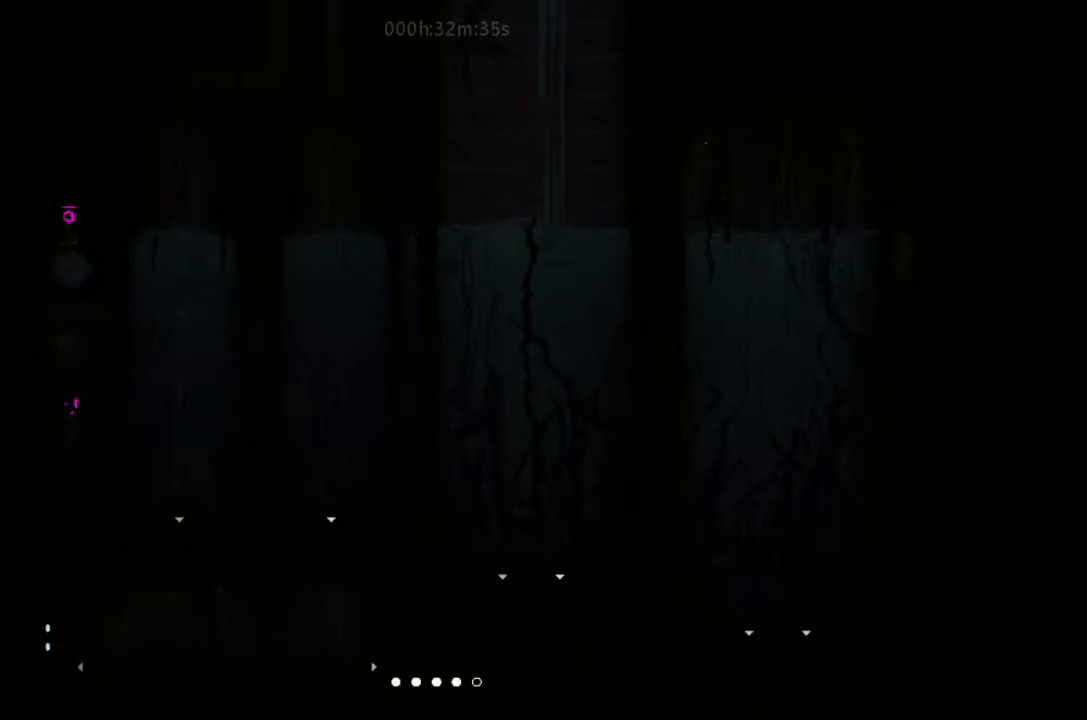
{"keys": ["right"], "events": [[133, "down", "up"], [133, "right", "down"]]}
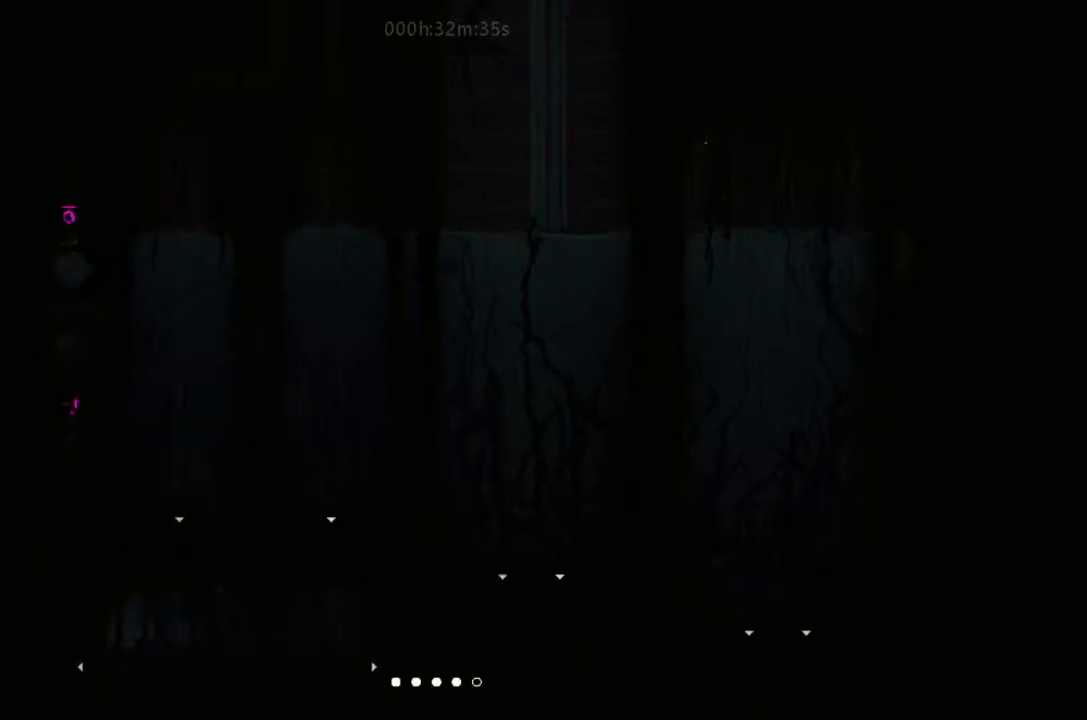
{"keys": ["right"], "events": [[333, "up", "down"], [467, "up", "up"]]}
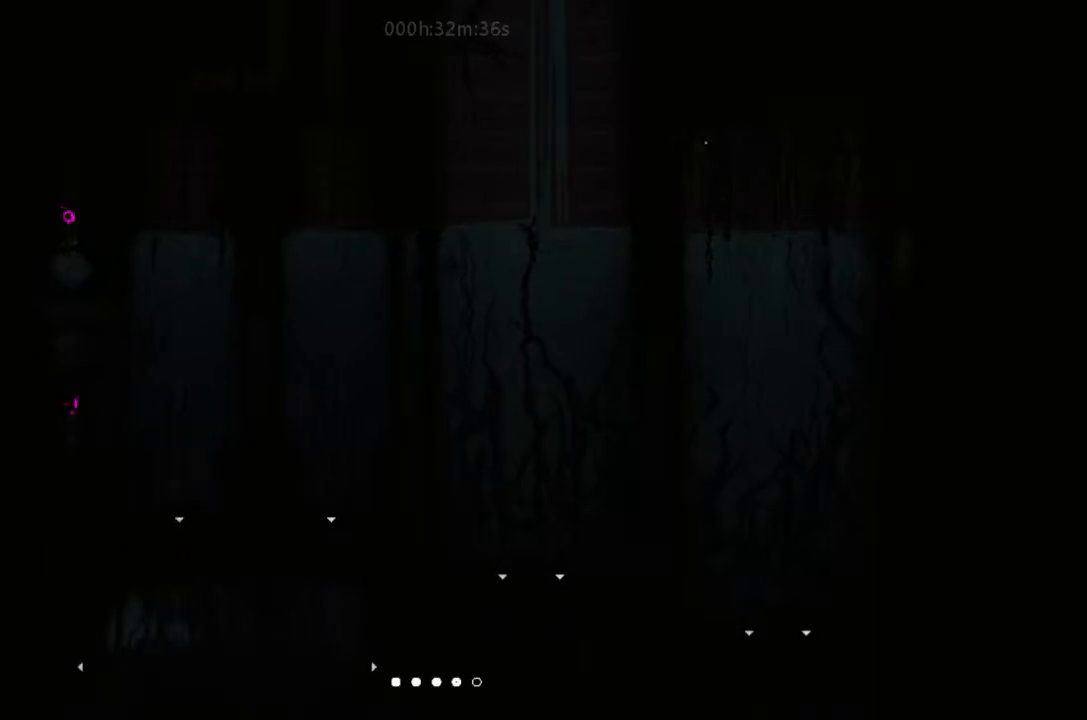
{"keys": ["right"], "events": [[300, "up", "down"], [400, "up", "up"]]}
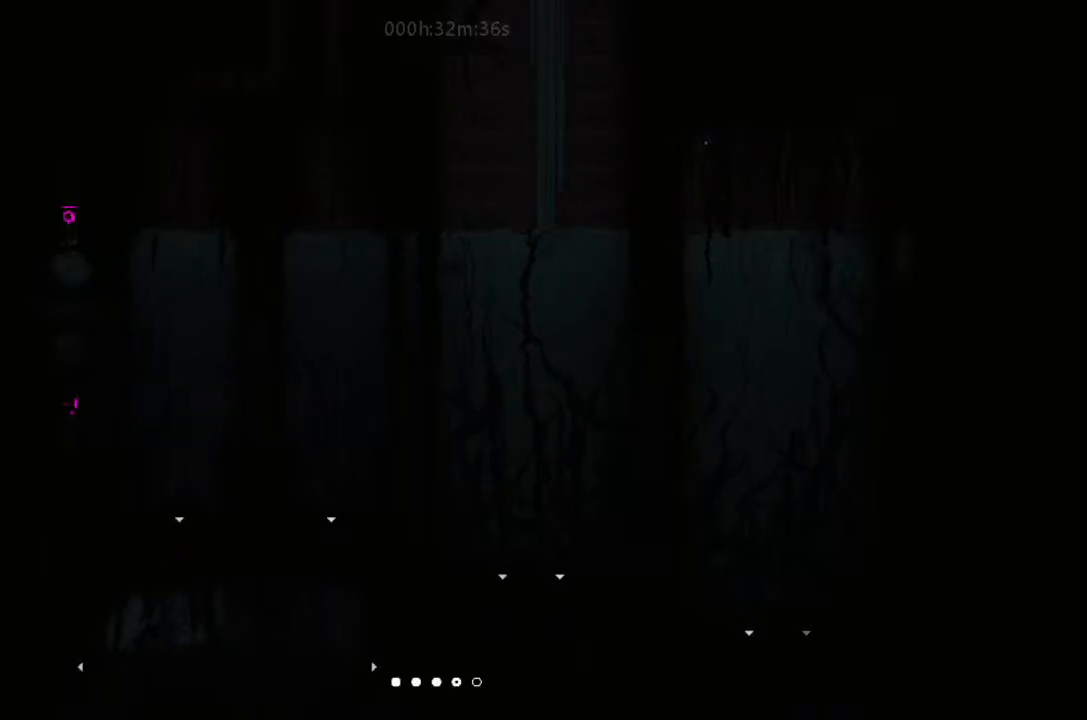
{"keys": ["down", "right"], "events": [[33, "down", "down"]]}
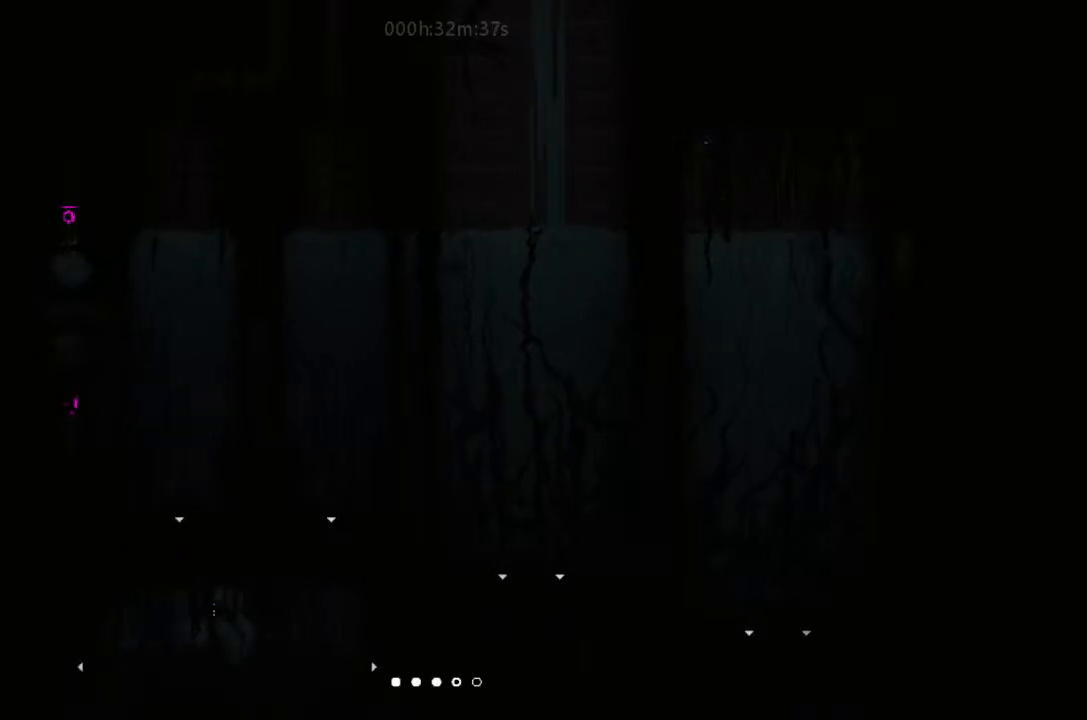
{"keys": ["down", "right"], "events": []}
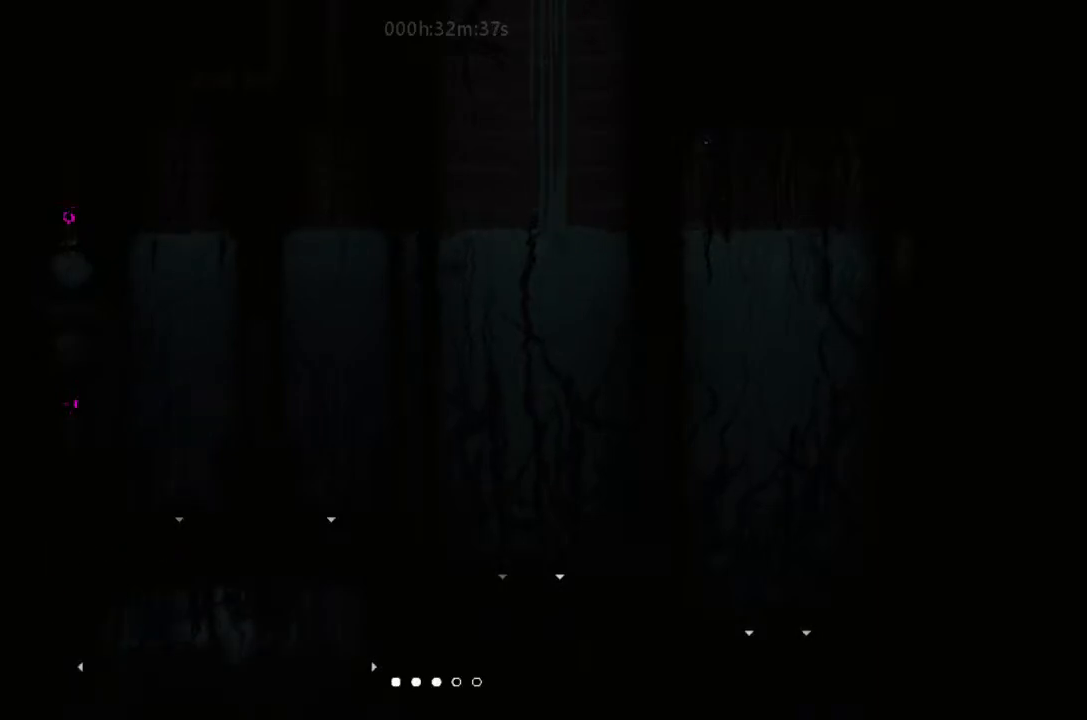
{"keys": ["down", "right"], "events": [[133, "right", "up"], [367, "right", "down"]]}
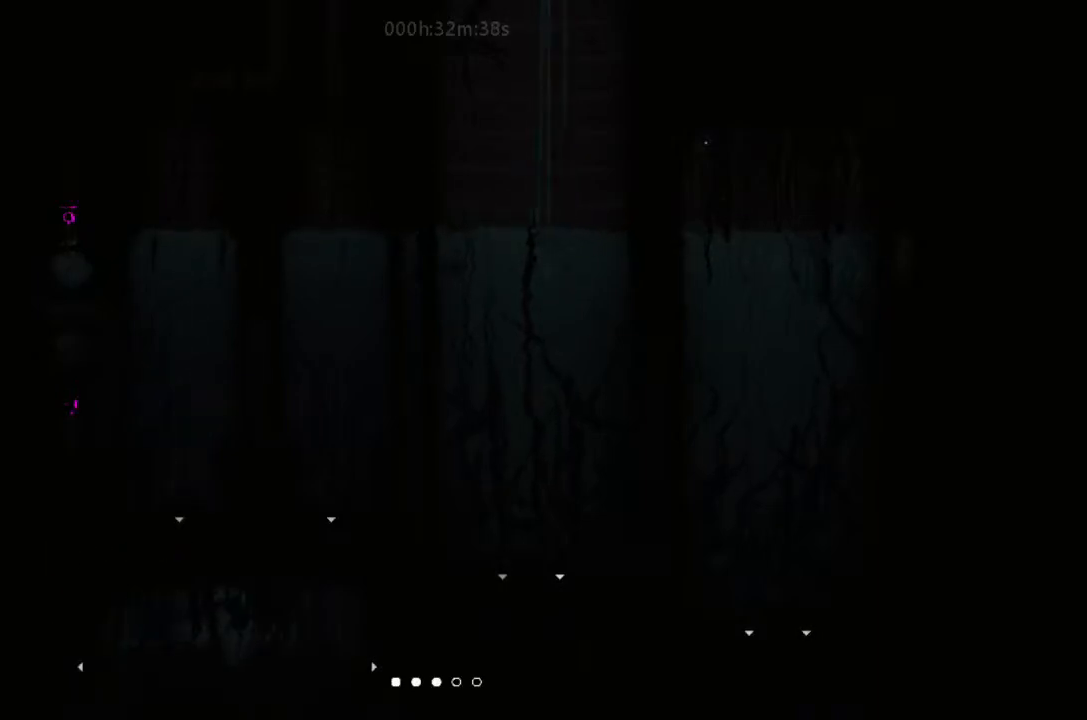
{"keys": ["right"], "events": [[133, "down", "up"]]}
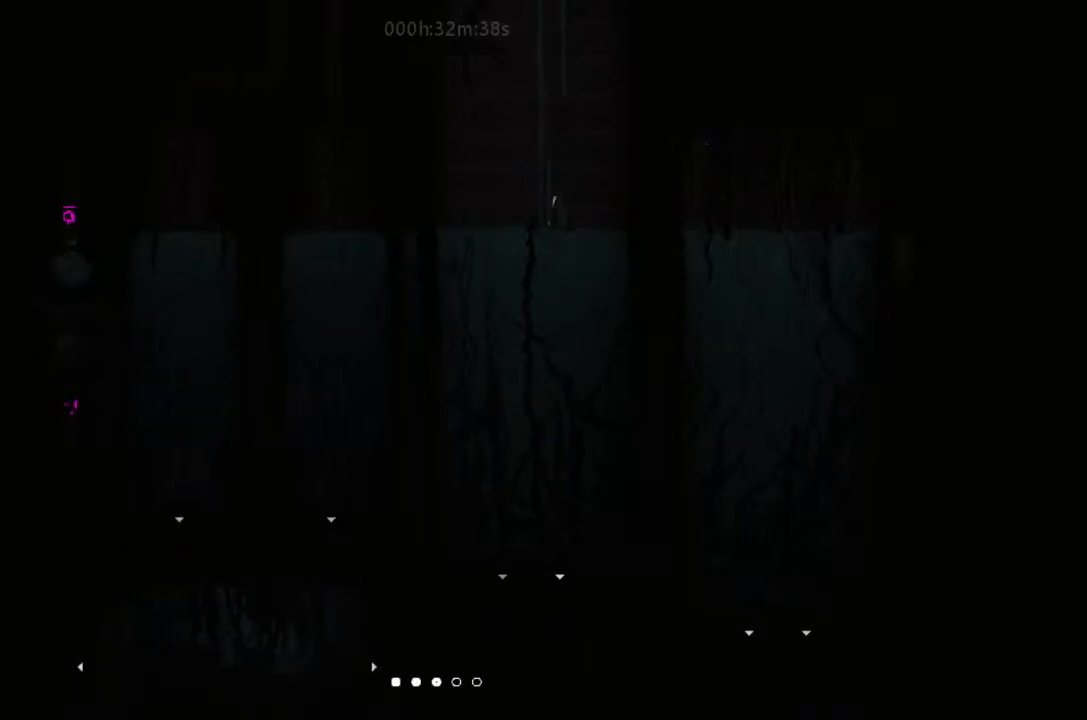
{"keys": ["down", "right"], "events": [[400, "down", "down"]]}
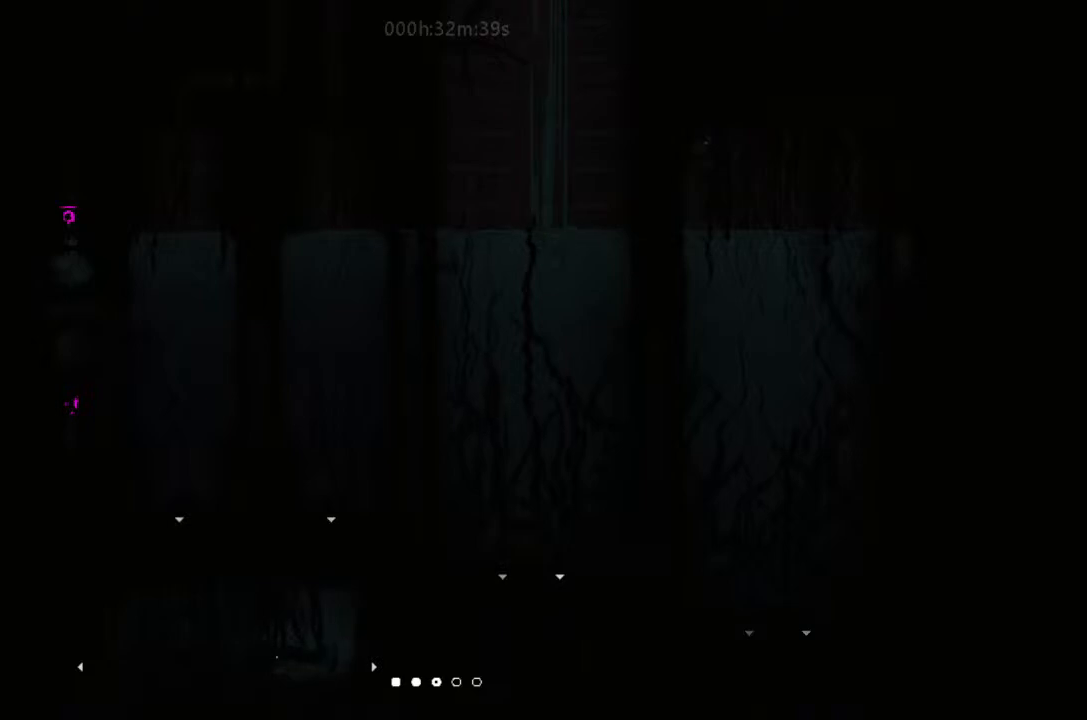
{"keys": ["right"], "events": [[33, "down", "up"], [200, "down", "down"], [500, "down", "up"]]}
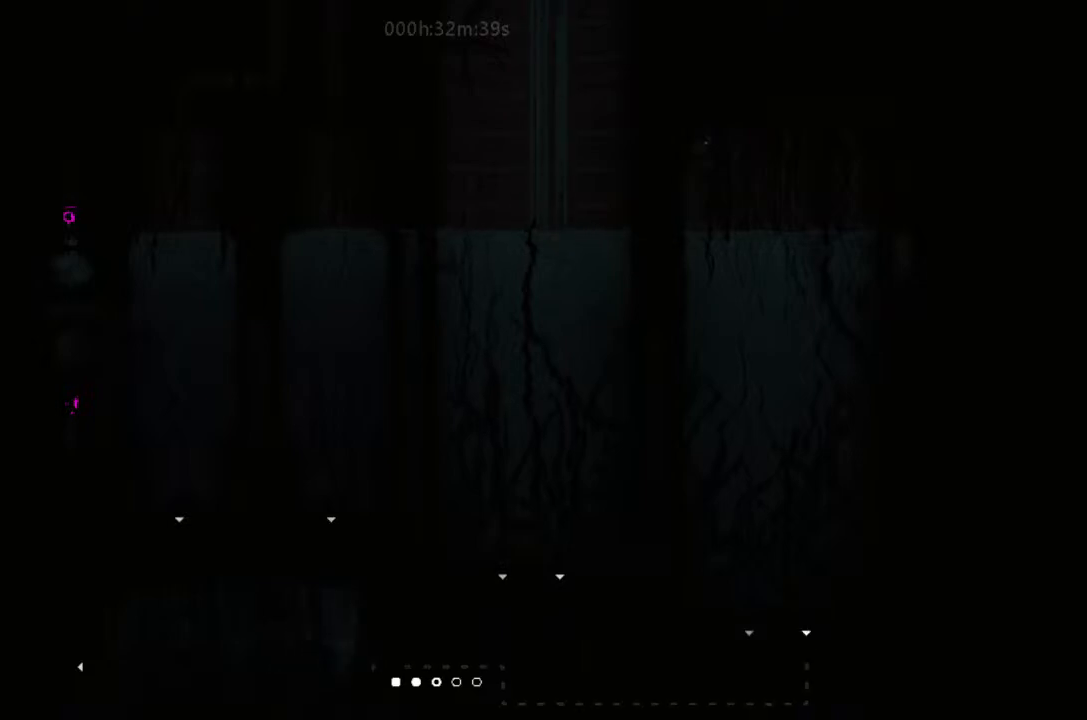
{"keys": ["right"], "events": []}
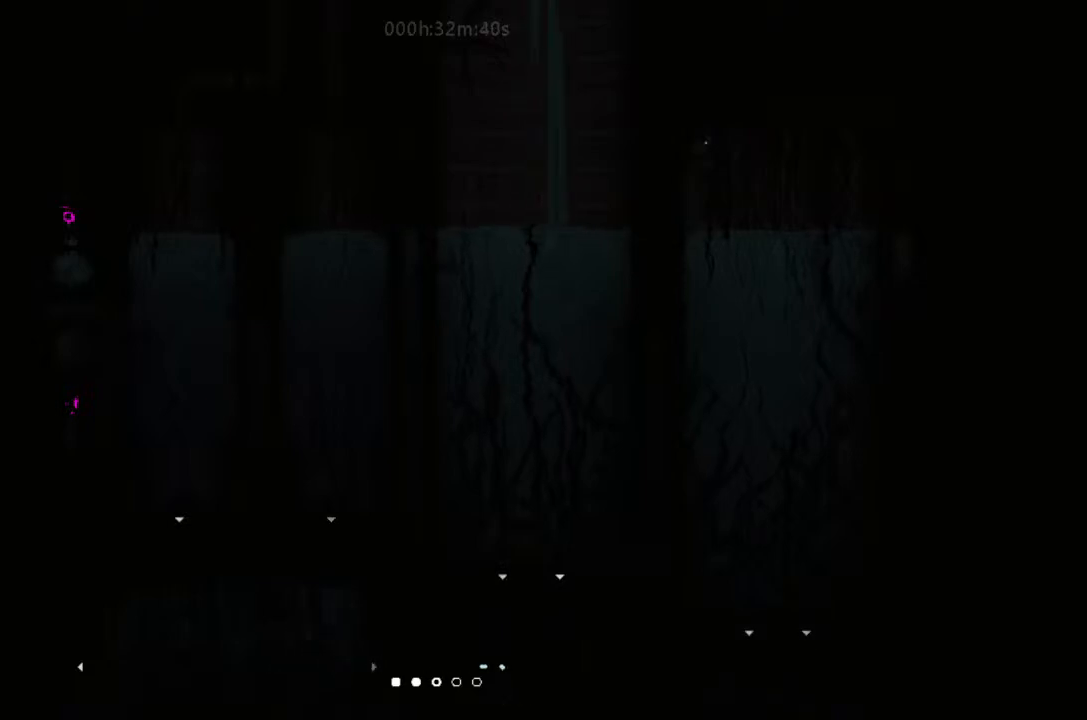
{"keys": ["right"], "events": []}
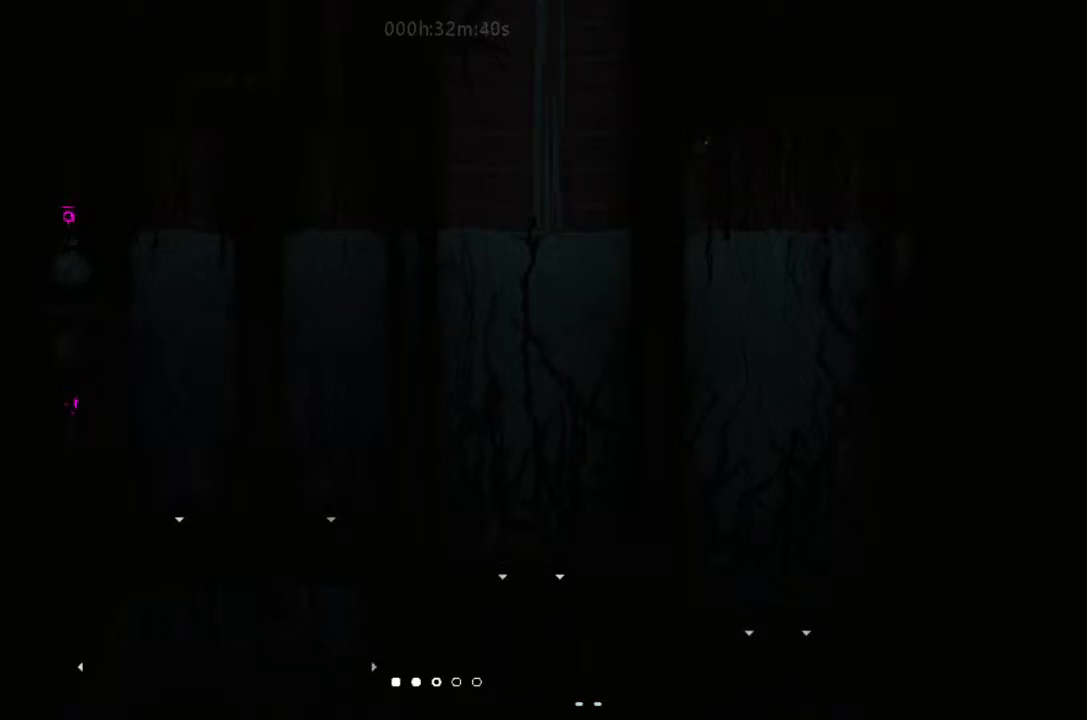
{"keys": ["right"], "events": []}